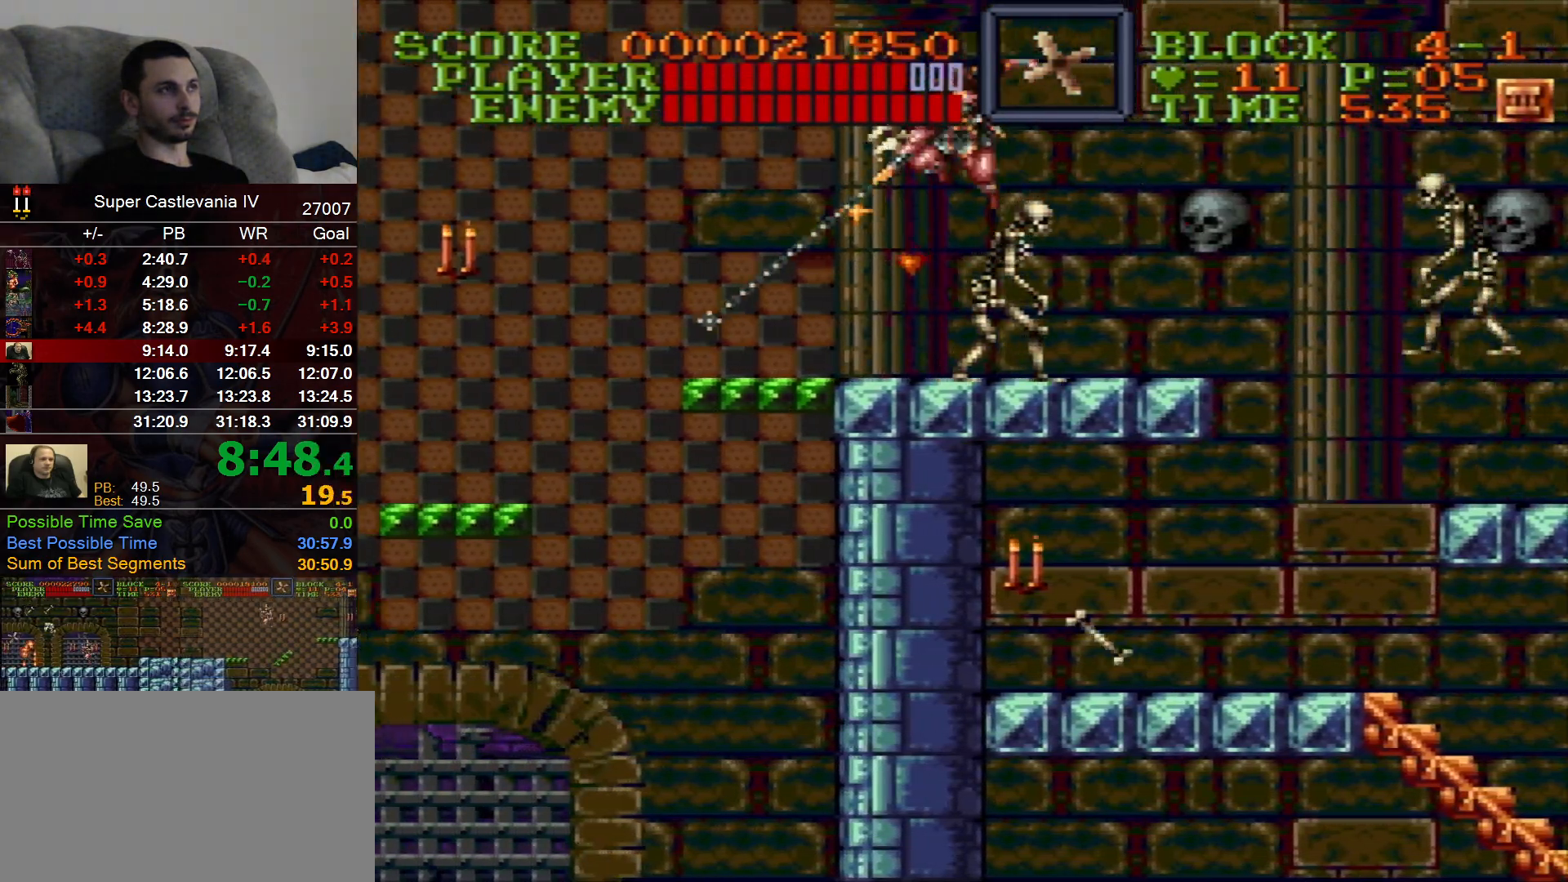
Gameplay with a controller (Nintendo layout); each line is a JSON object with the inputs held at the frame after it. "events" lists button and stick changes between this image and that frame as [ms after this image, input, new state], when the widget could be followed in between. Not read: L1 L3 R1 R3 Y.
{"buttons": ["DPAD_LEFT"], "events": []}
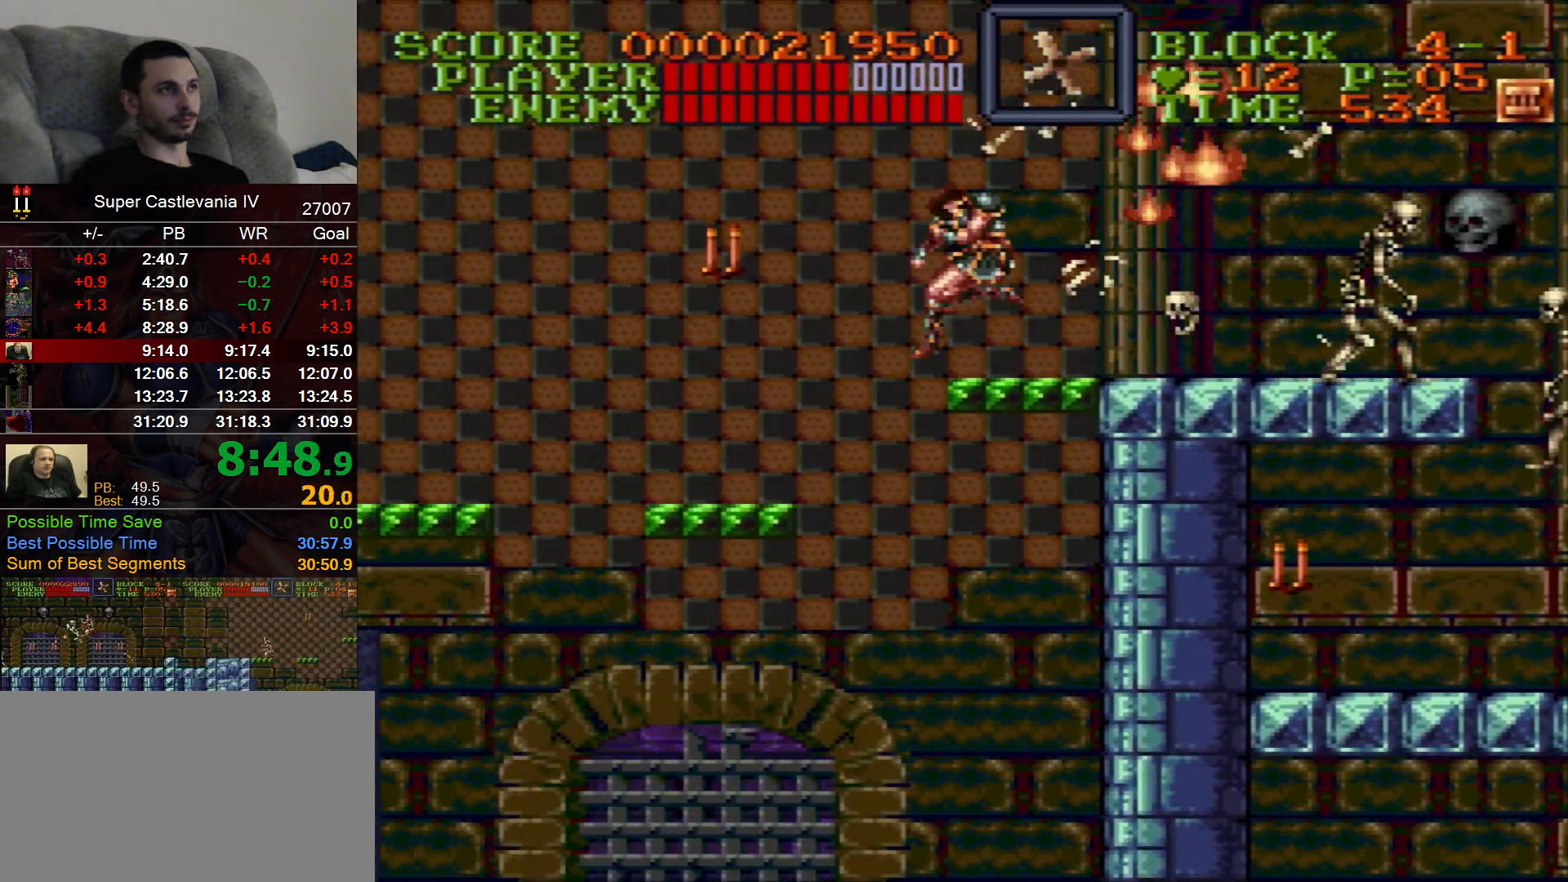
{"buttons": ["DPAD_LEFT"], "events": [[100, "B", "down"], [217, "B", "up"]]}
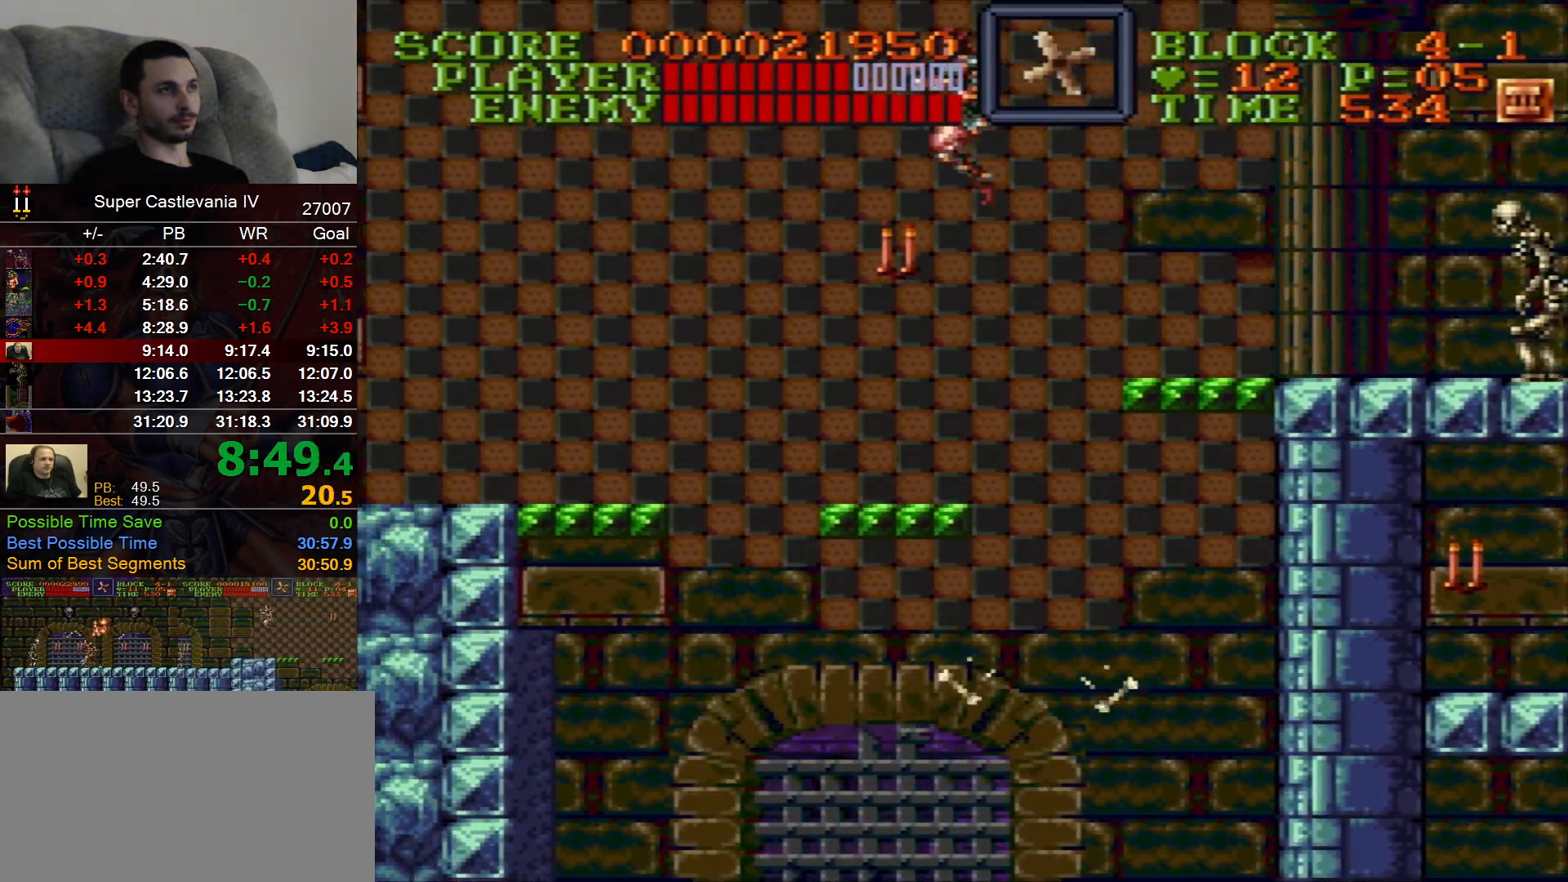
{"buttons": ["DPAD_LEFT"], "events": [[250, "X", "down"], [300, "X", "up"], [367, "B", "down"], [483, "B", "up"]]}
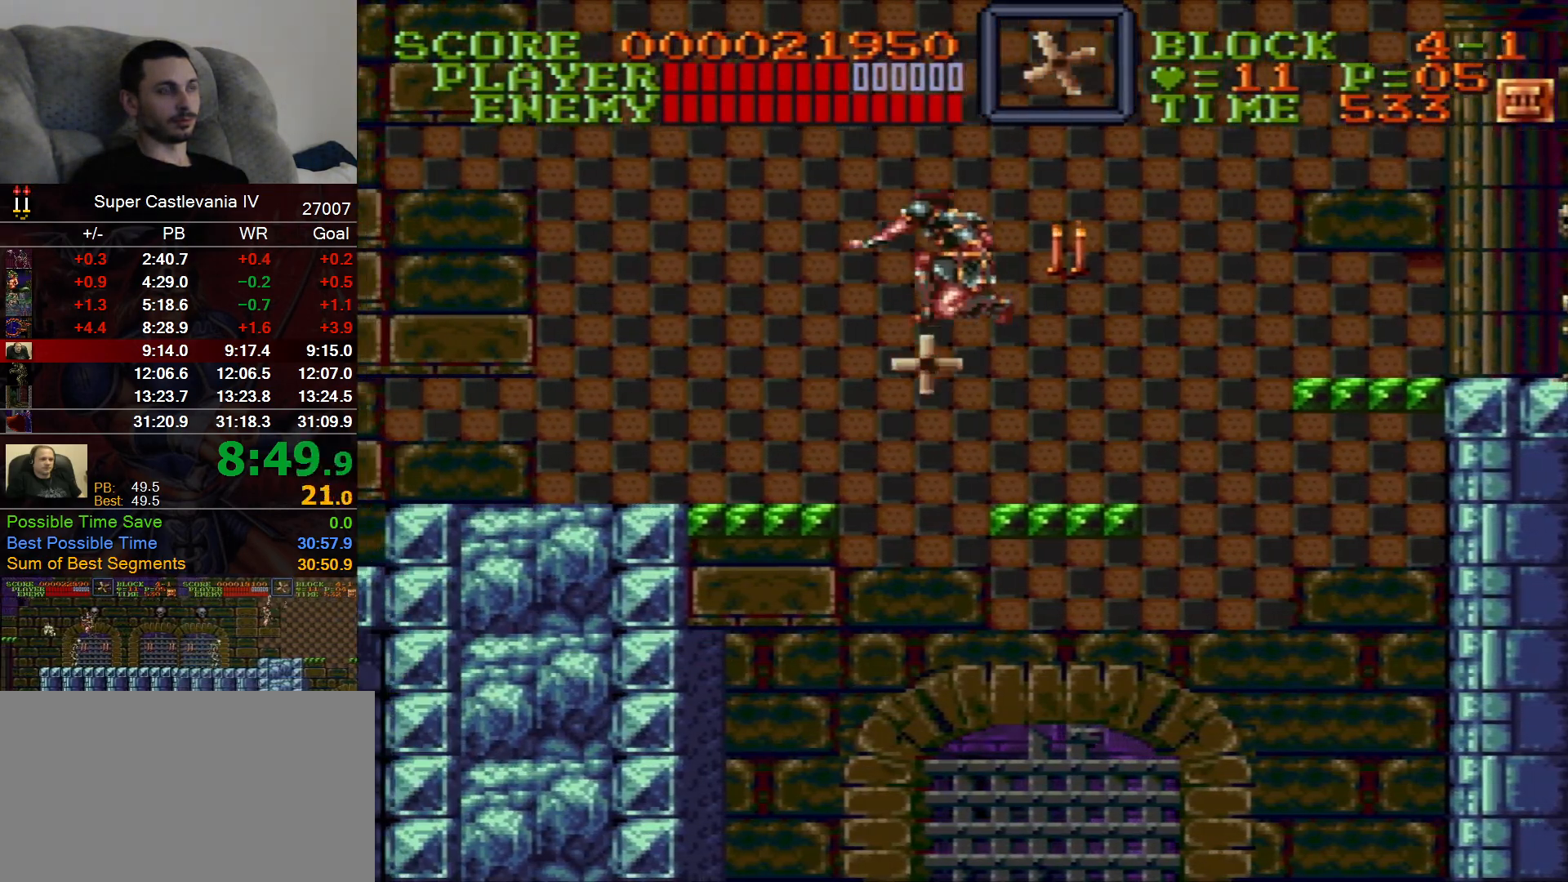
{"buttons": ["DPAD_LEFT"], "events": []}
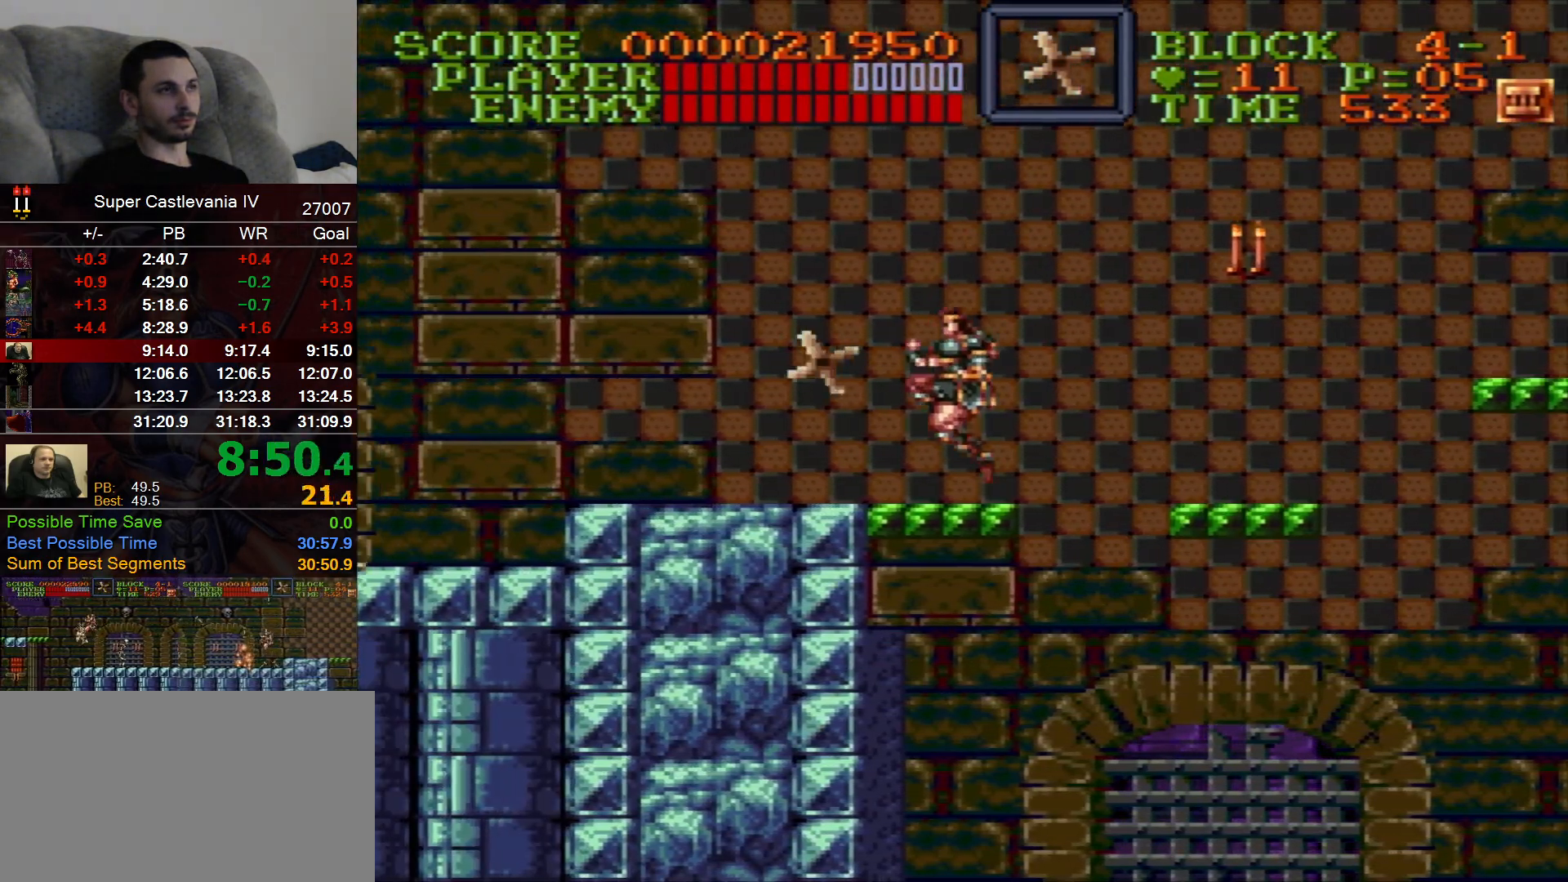
{"buttons": ["DPAD_LEFT"], "events": []}
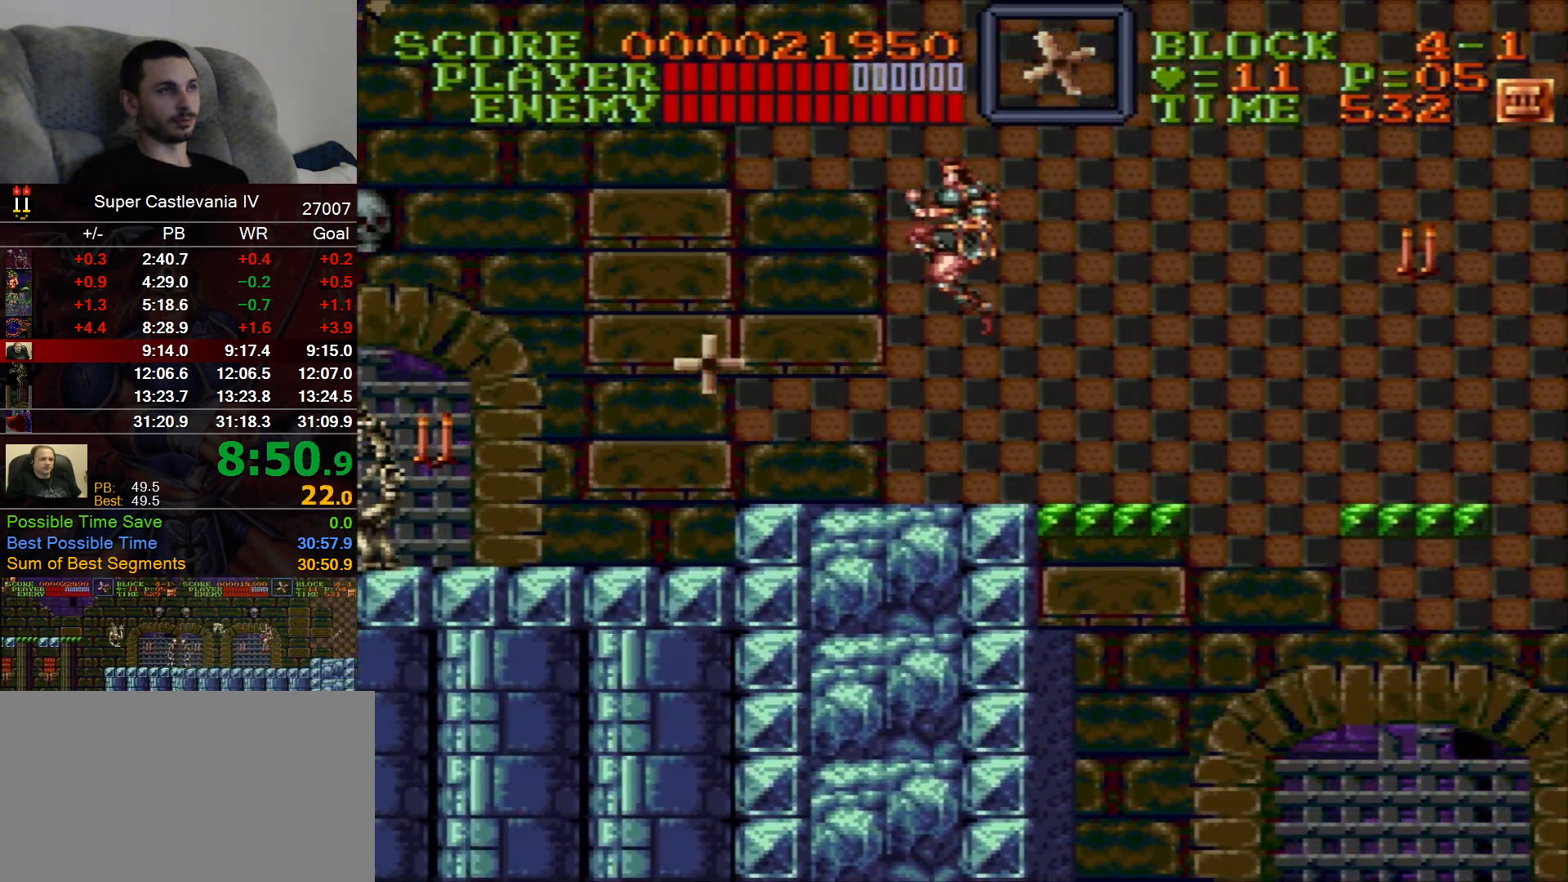
{"buttons": ["DPAD_LEFT"], "events": [[233, "B", "down"], [300, "B", "up"]]}
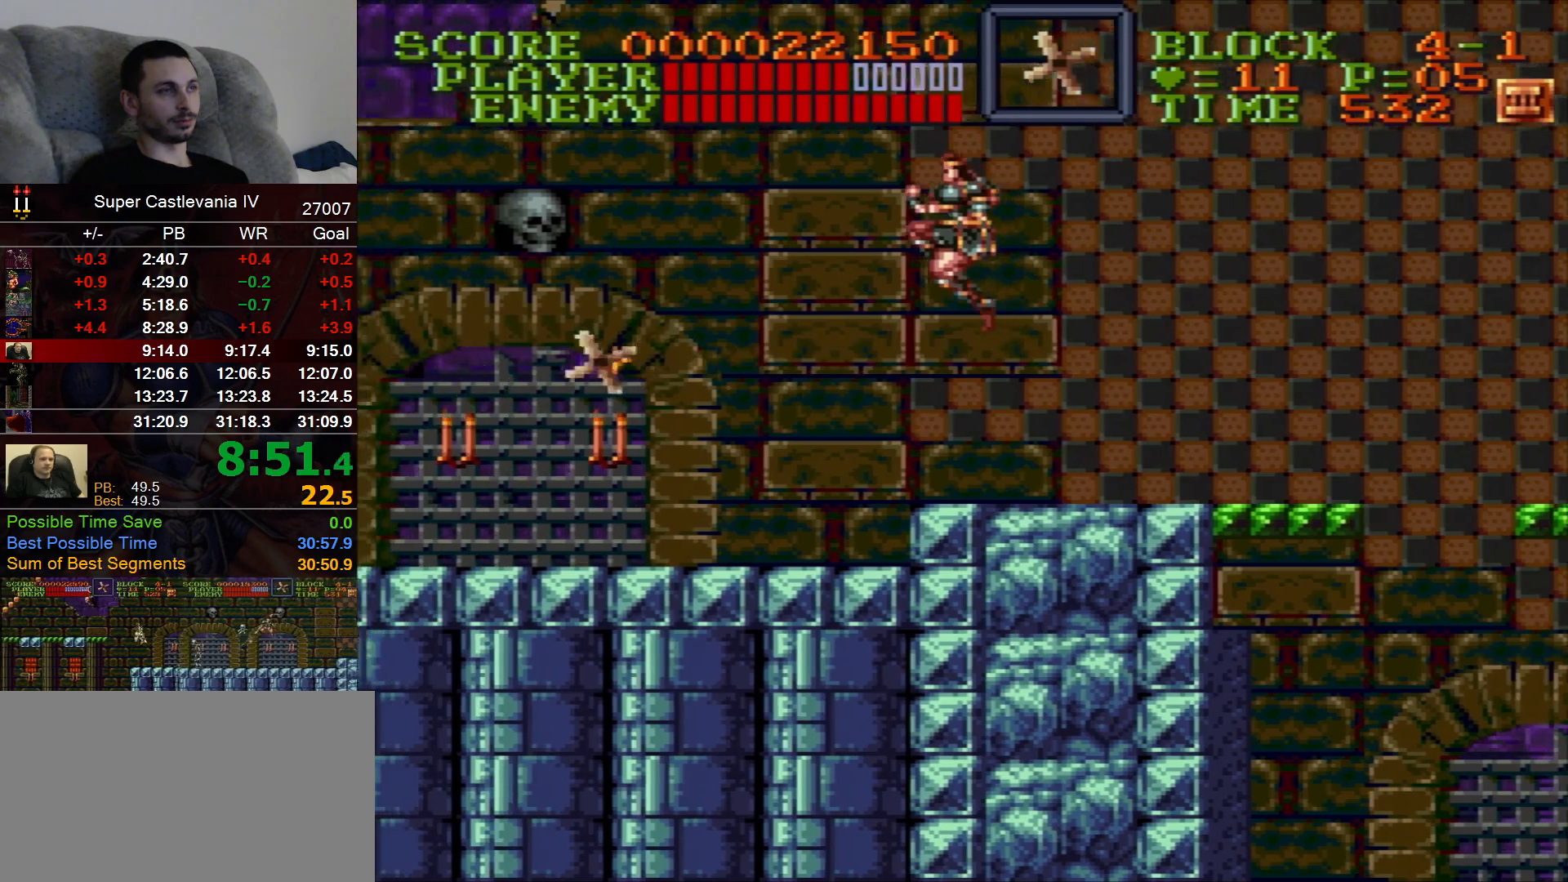
{"buttons": ["DPAD_LEFT"], "events": []}
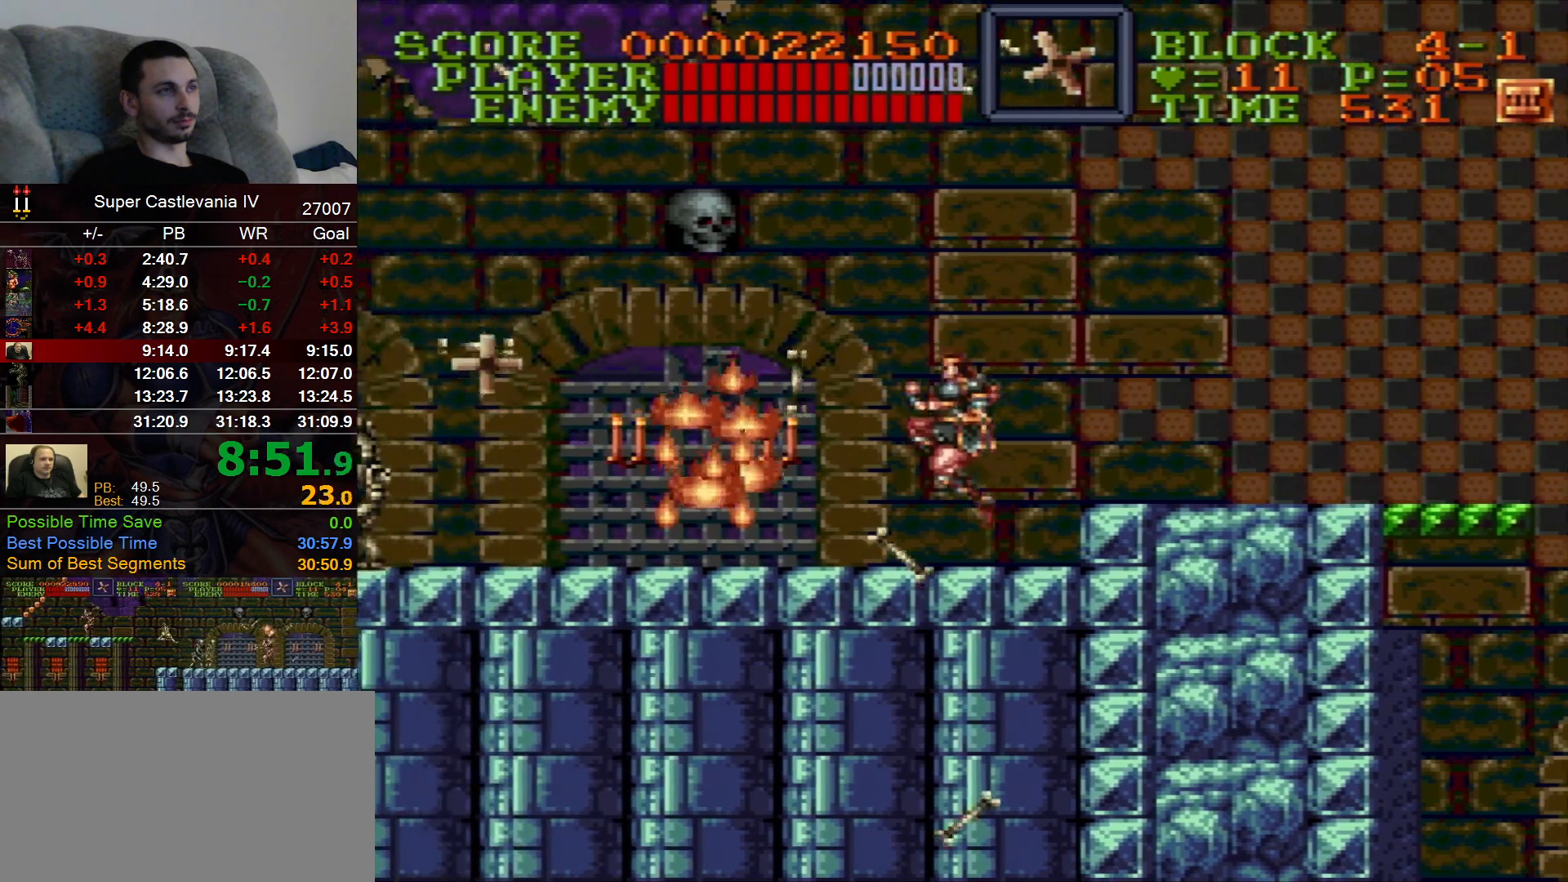
{"buttons": ["DPAD_LEFT"], "events": []}
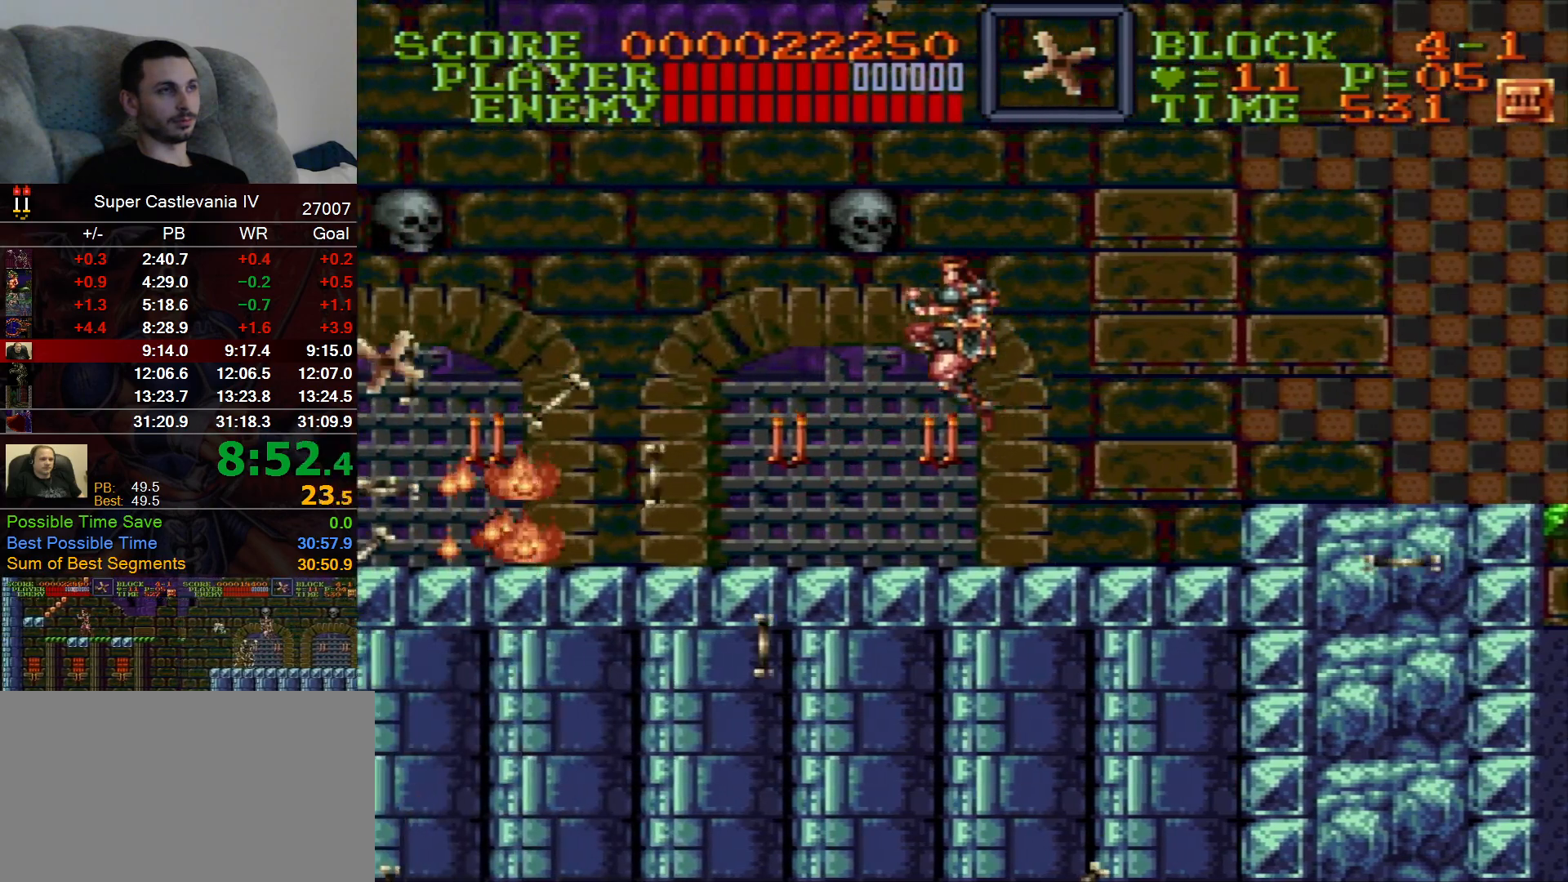
{"buttons": ["DPAD_LEFT"], "events": [[250, "B", "down"], [333, "B", "up"]]}
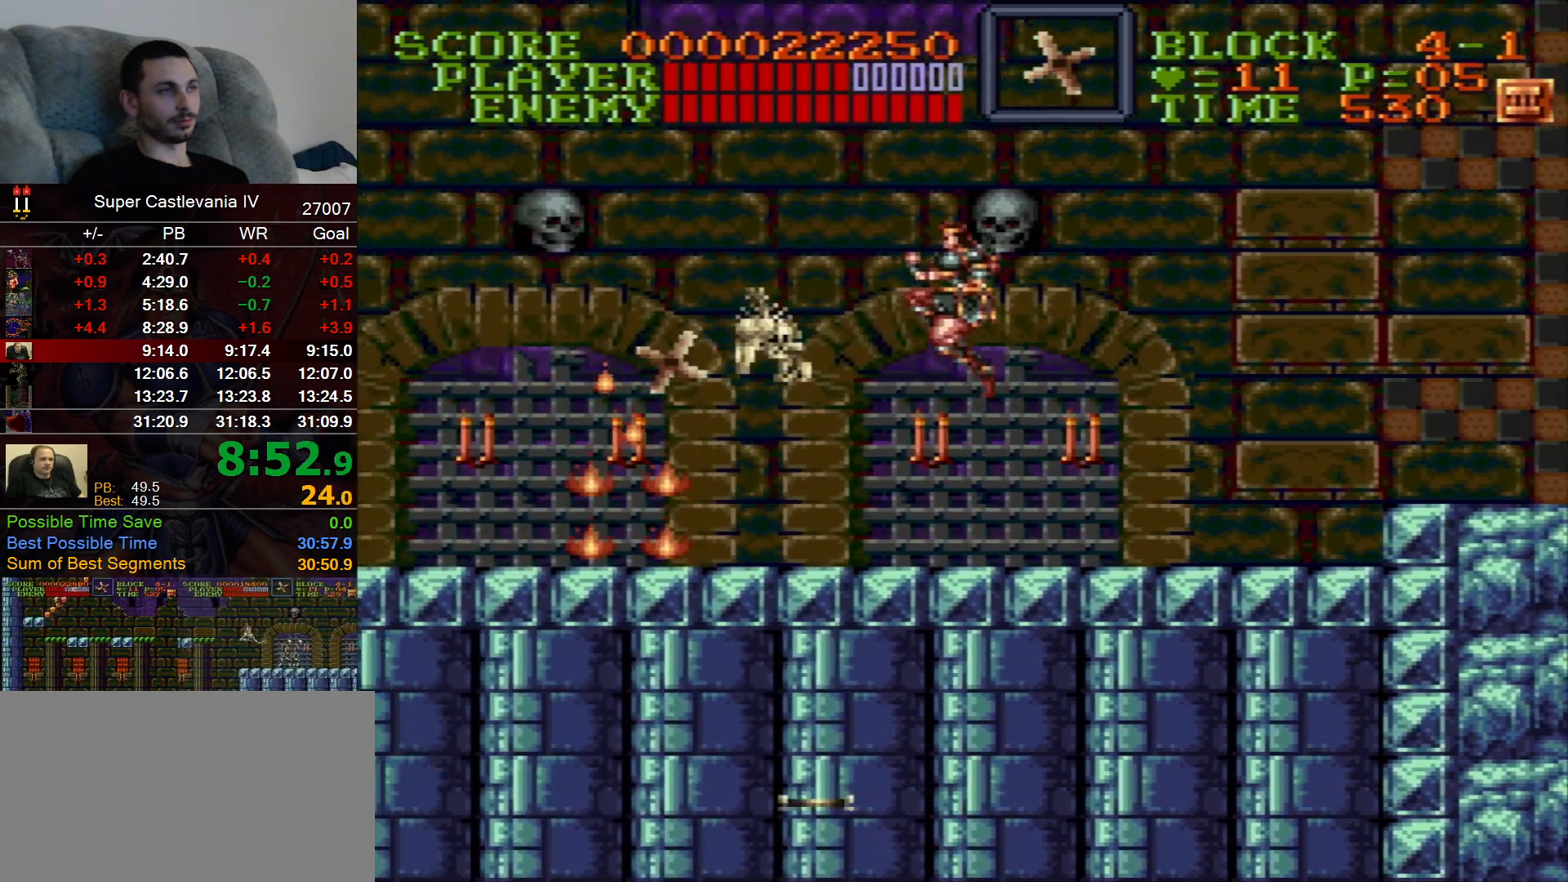
{"buttons": ["DPAD_LEFT"], "events": []}
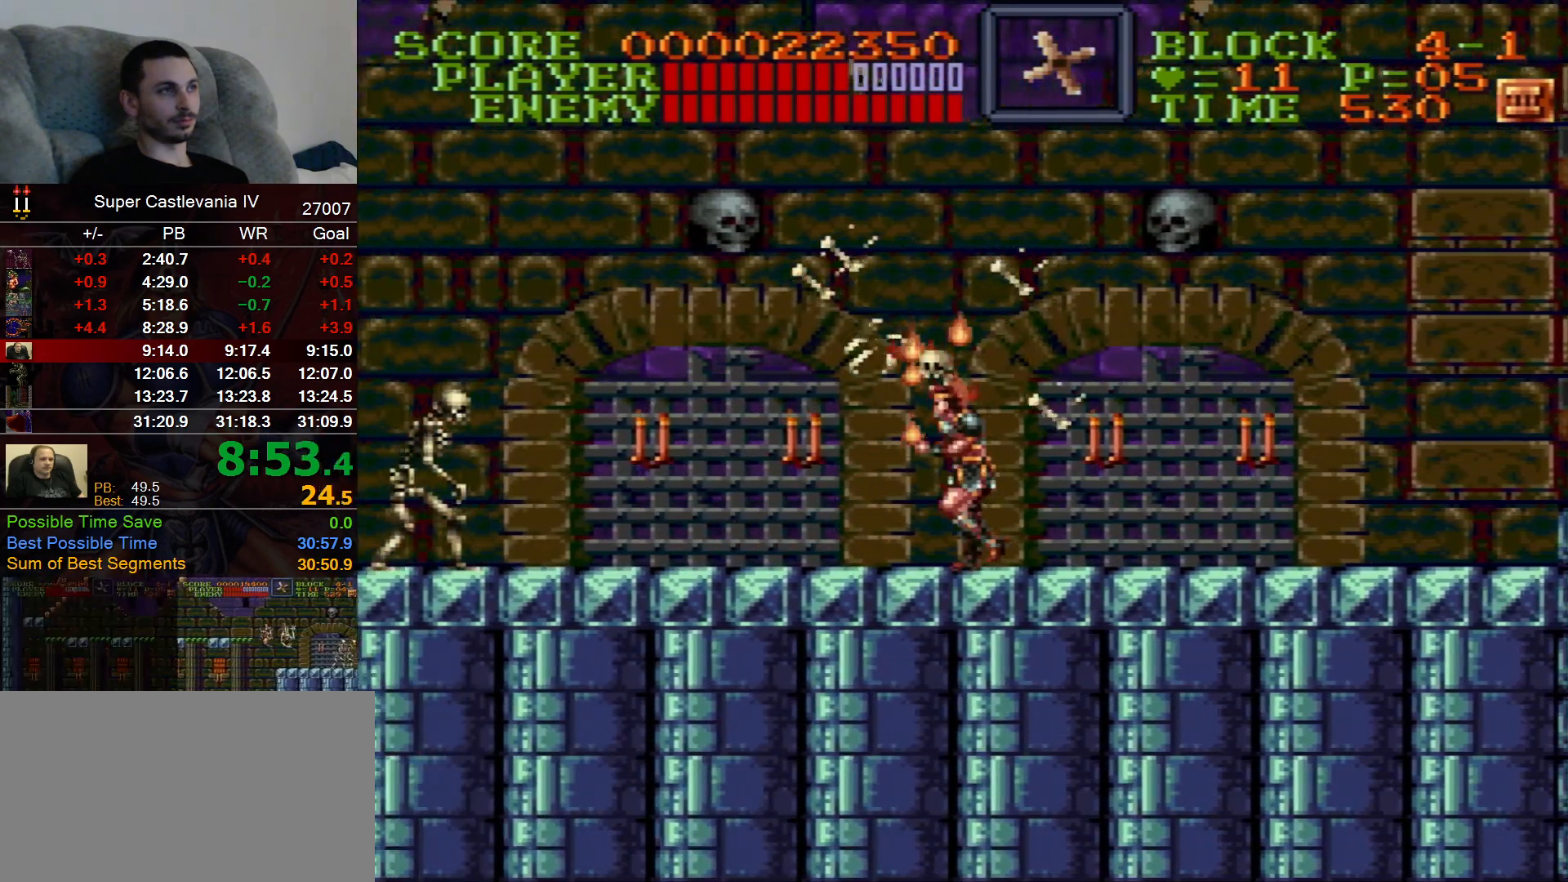
{"buttons": ["B", "DPAD_LEFT"], "events": [[467, "B", "down"]]}
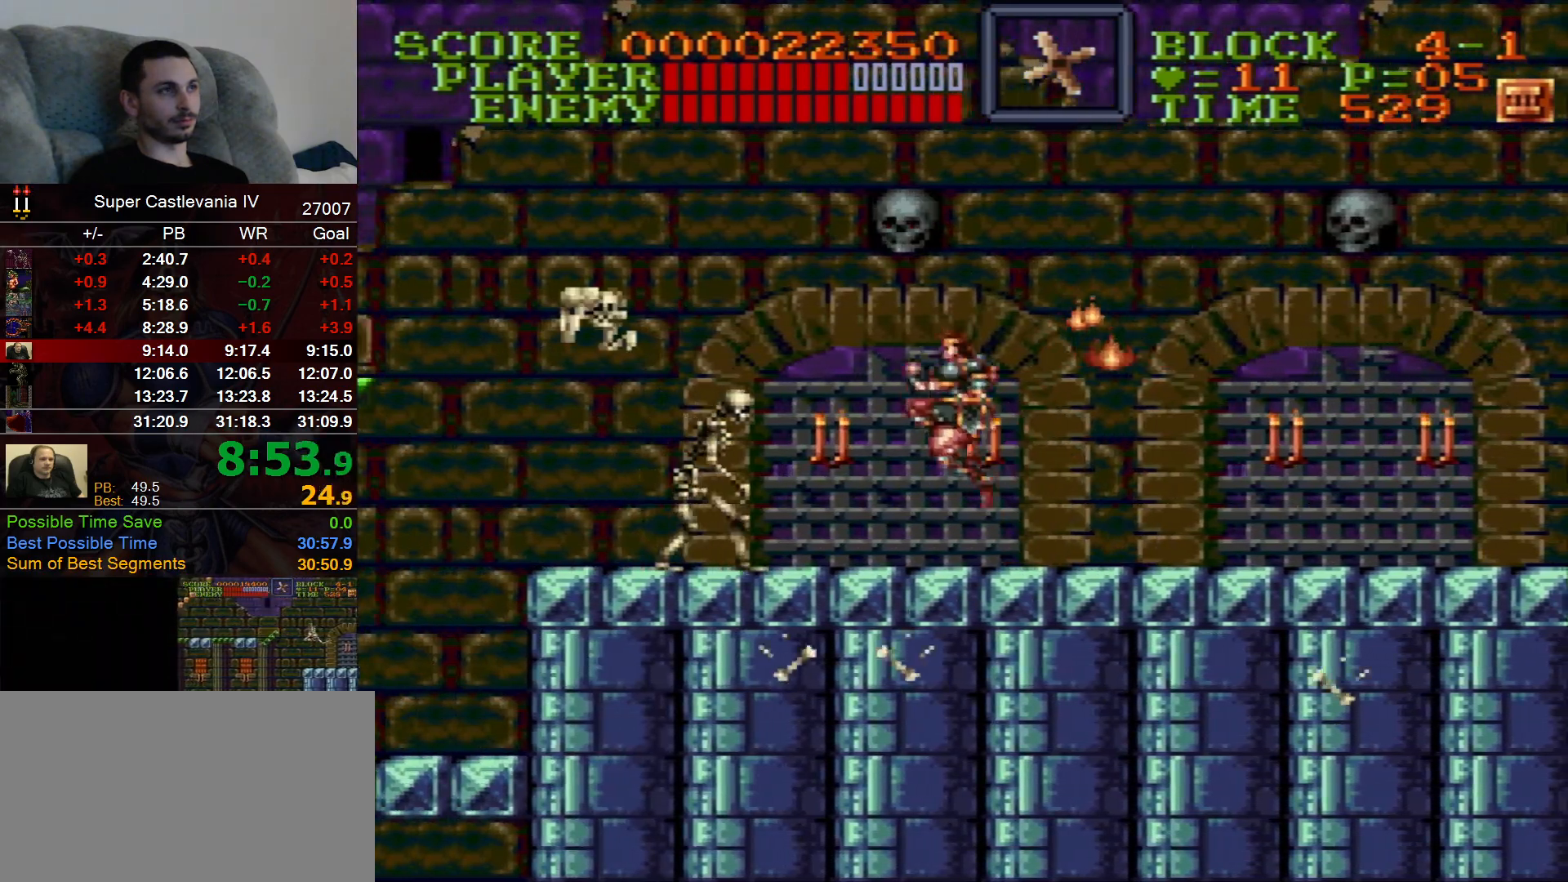
{"buttons": ["DPAD_LEFT"], "events": [[67, "B", "up"], [117, "DPAD_LEFT", "up"], [217, "DPAD_LEFT", "down"]]}
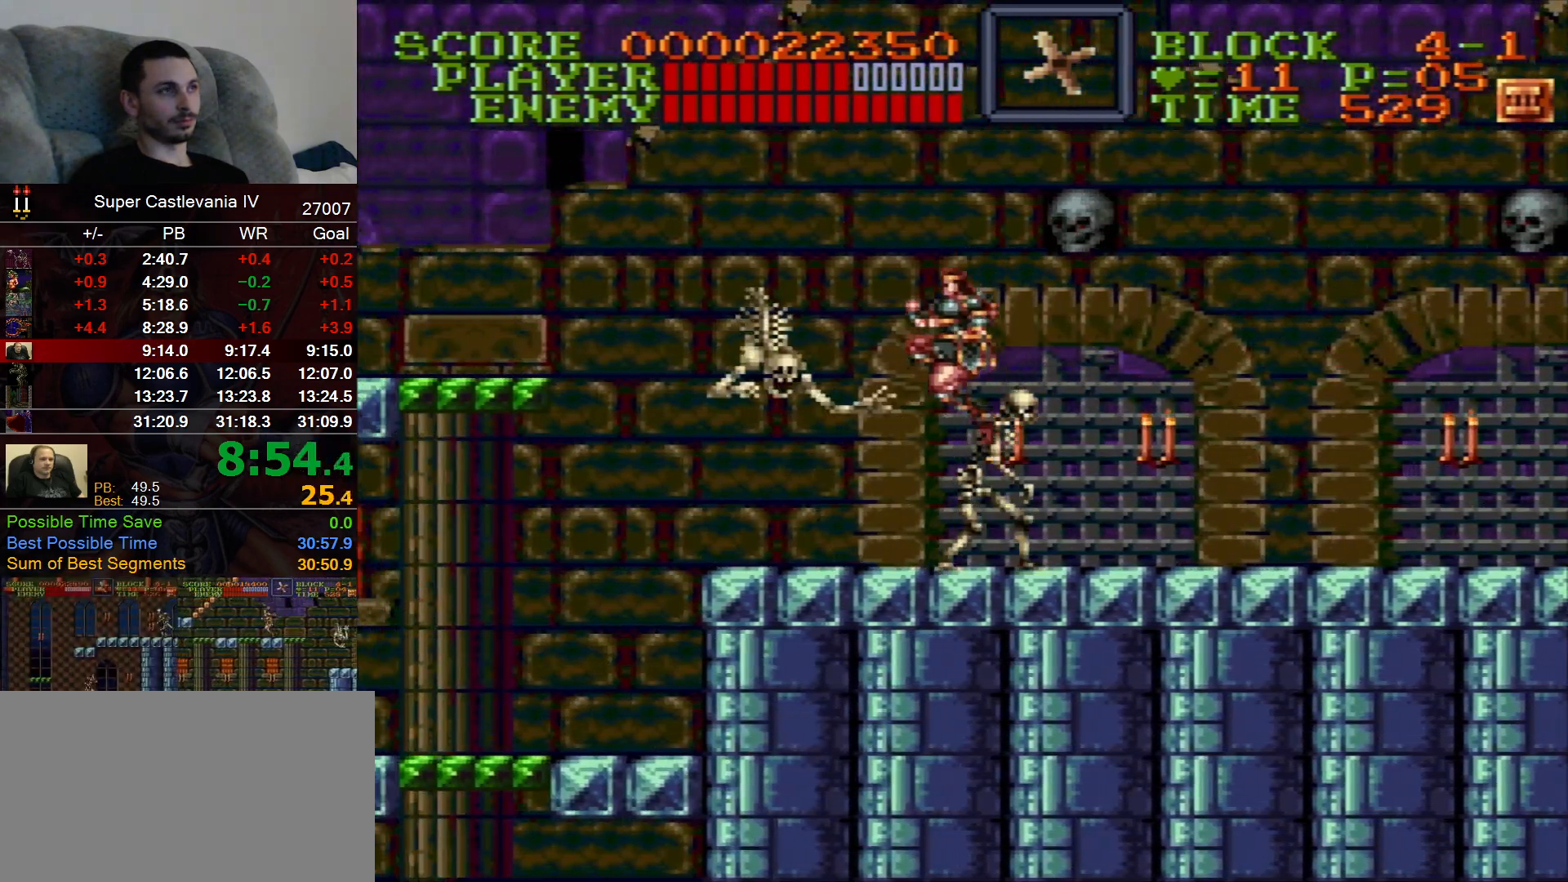
{"buttons": ["DPAD_LEFT"], "events": []}
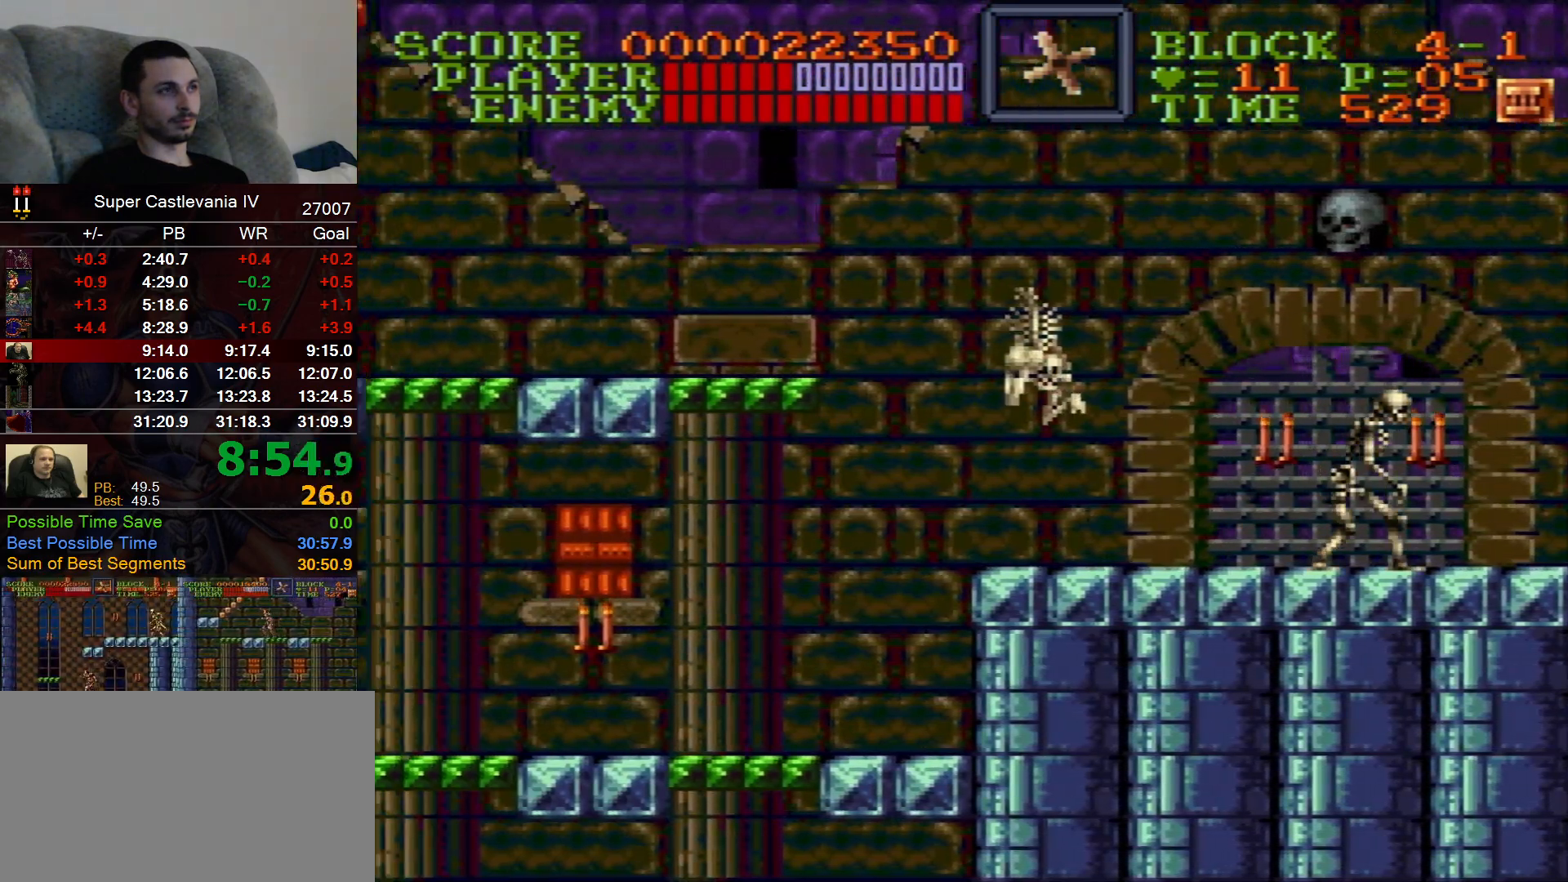
{"buttons": ["DPAD_LEFT"], "events": [[33, "B", "down"], [167, "B", "up"], [400, "B", "down"], [500, "B", "up"]]}
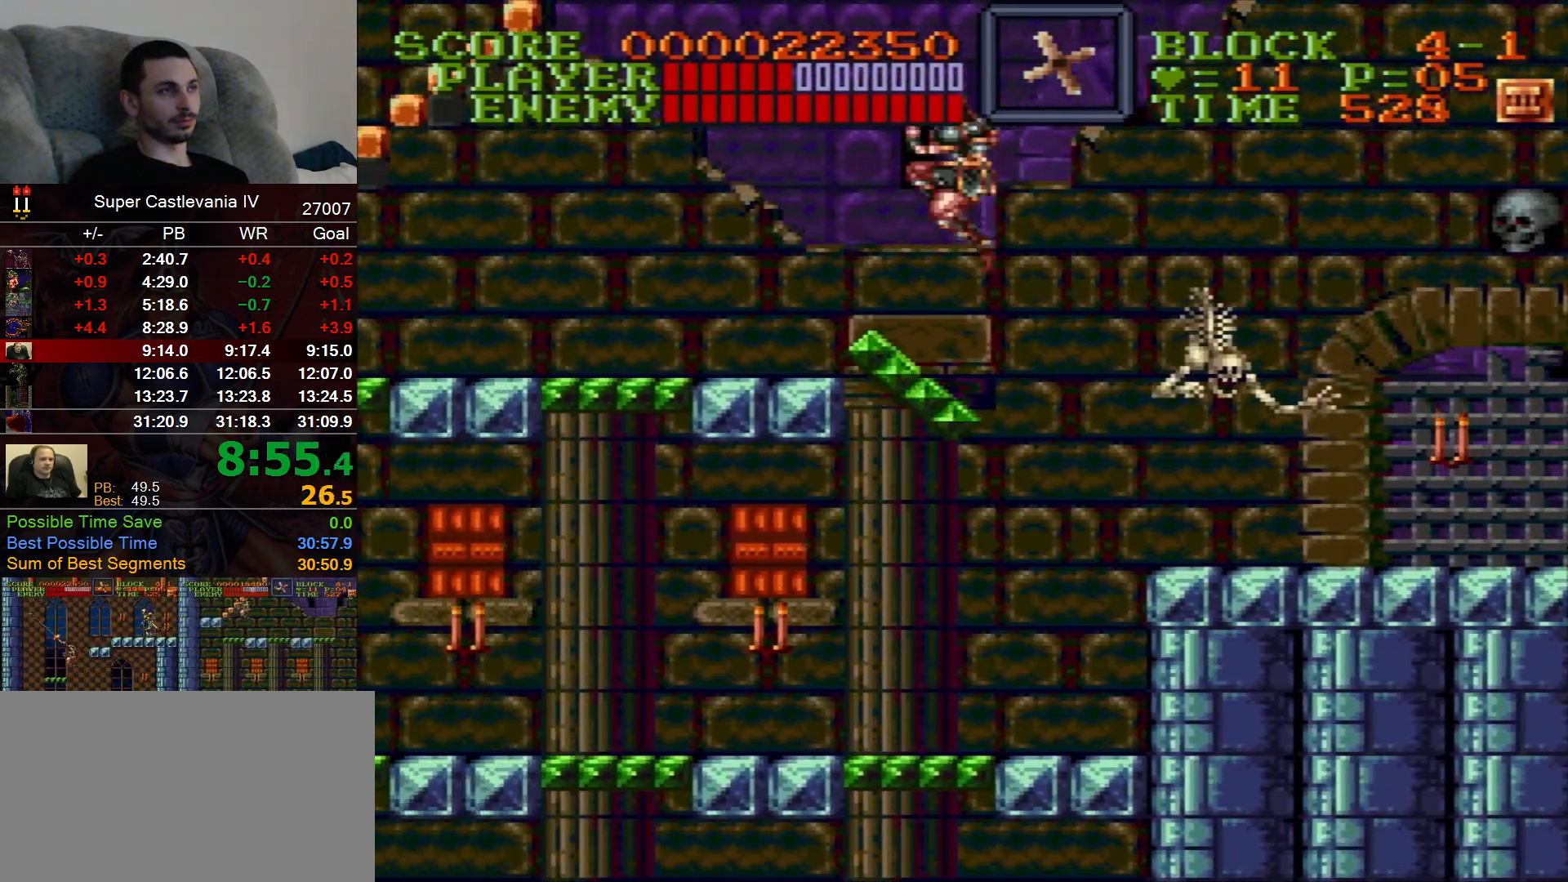
{"buttons": ["DPAD_LEFT"], "events": []}
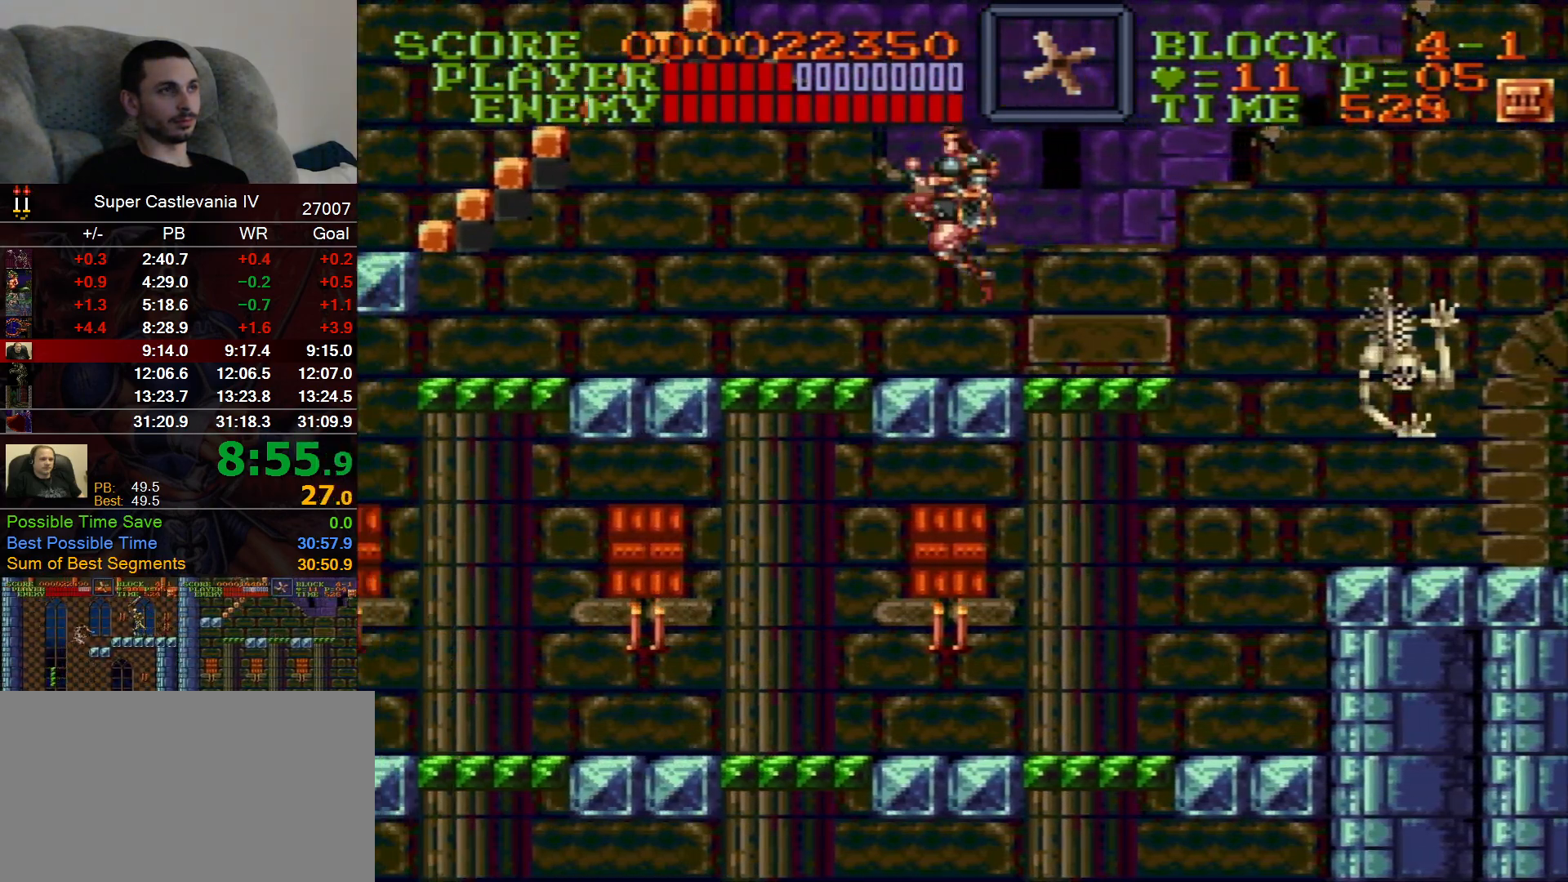
{"buttons": ["DPAD_LEFT"], "events": []}
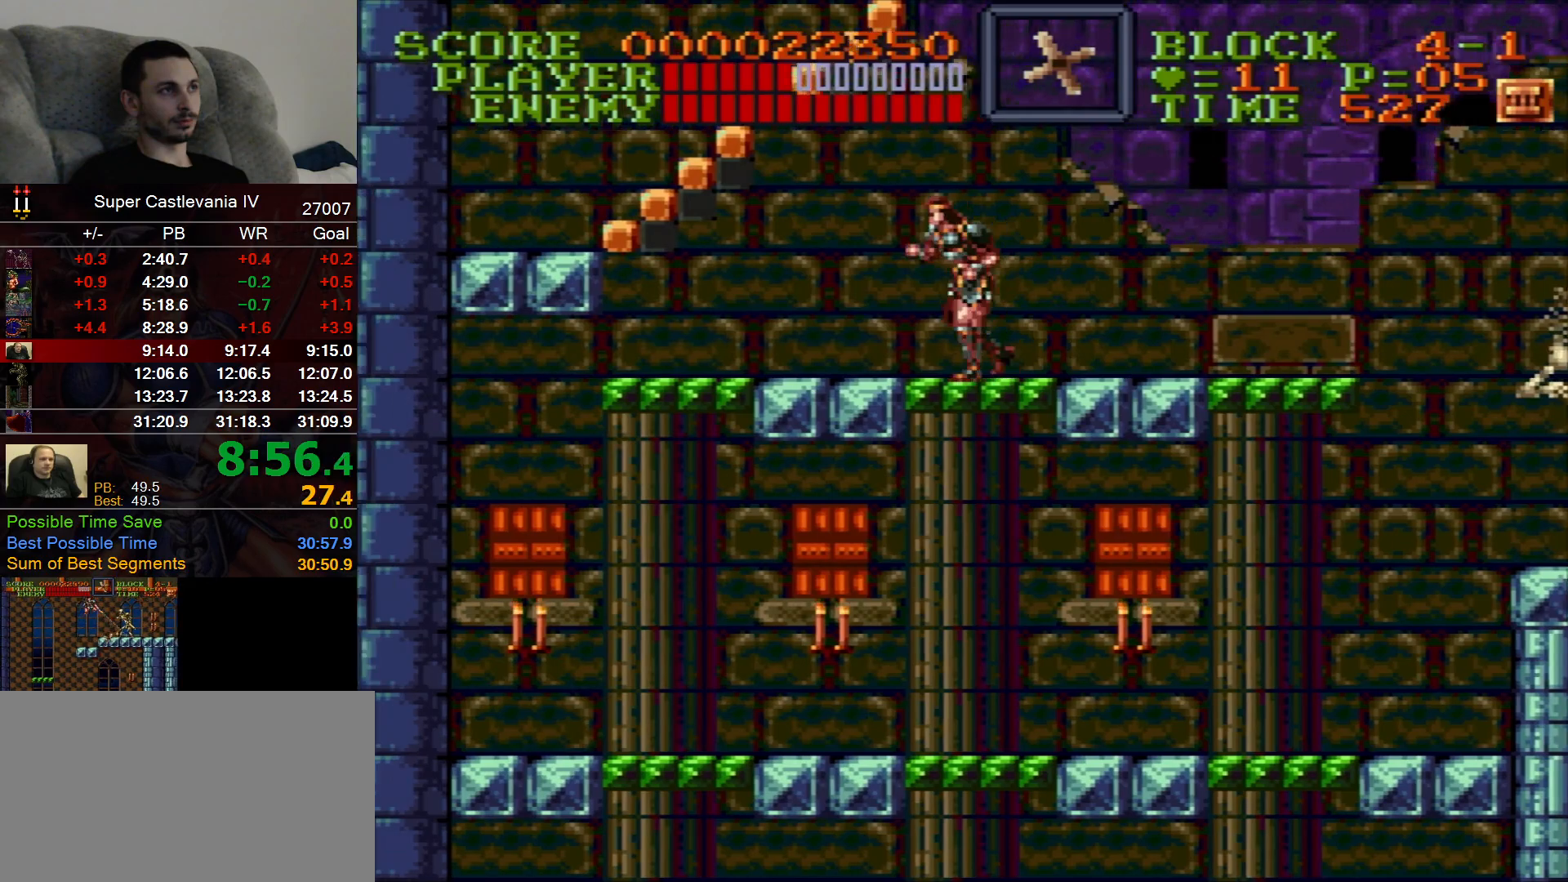
{"buttons": ["B", "DPAD_LEFT"], "events": [[500, "B", "down"]]}
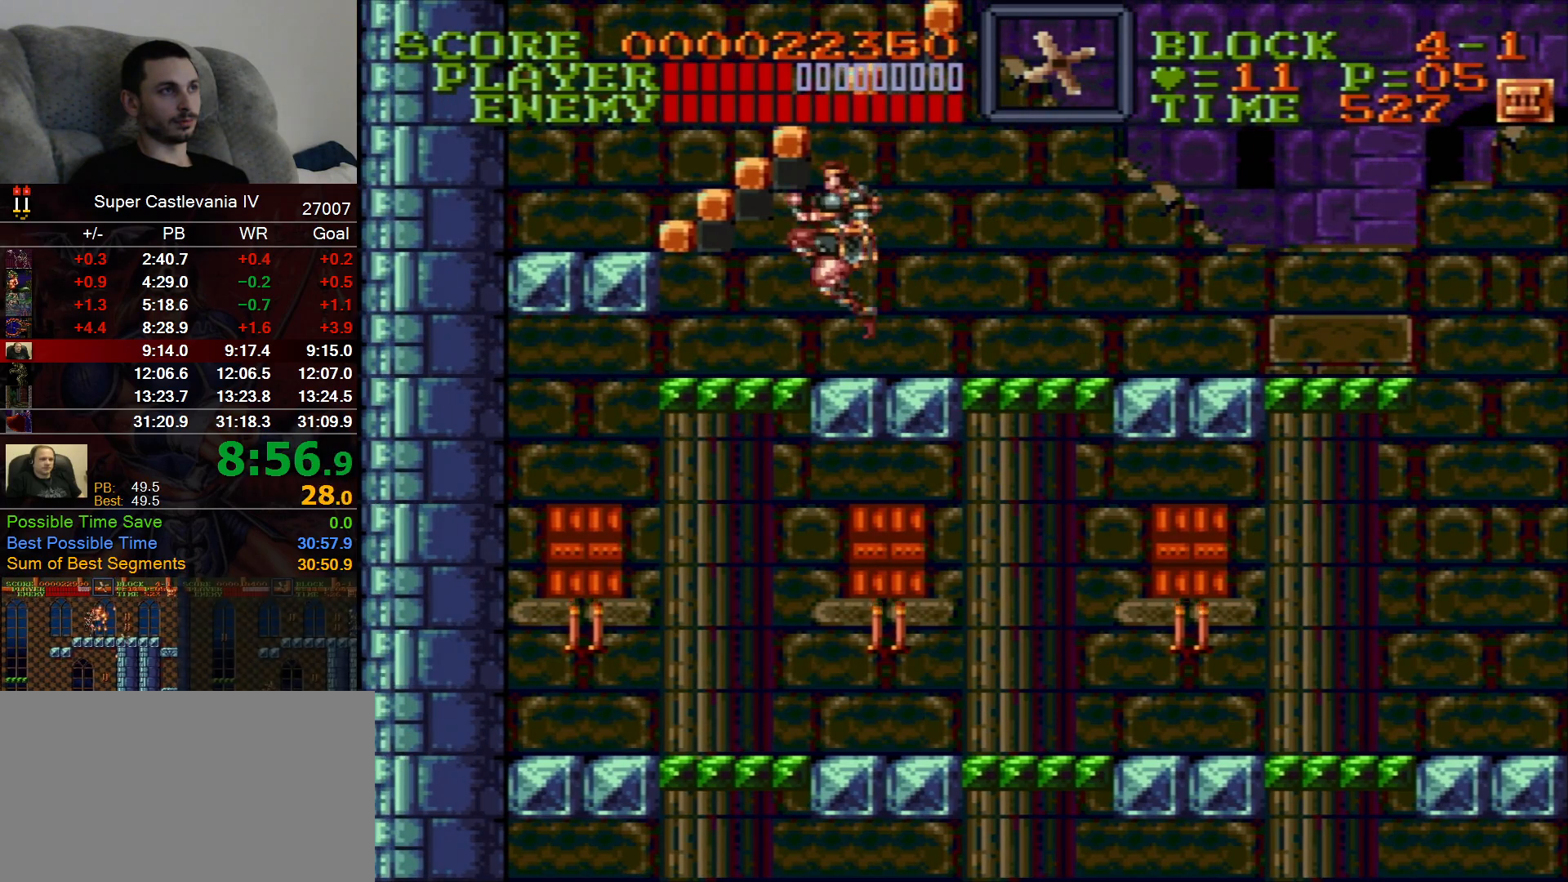
{"buttons": ["DPAD_UP"], "events": [[117, "B", "up"], [200, "DPAD_UP", "down"], [250, "DPAD_LEFT", "up"]]}
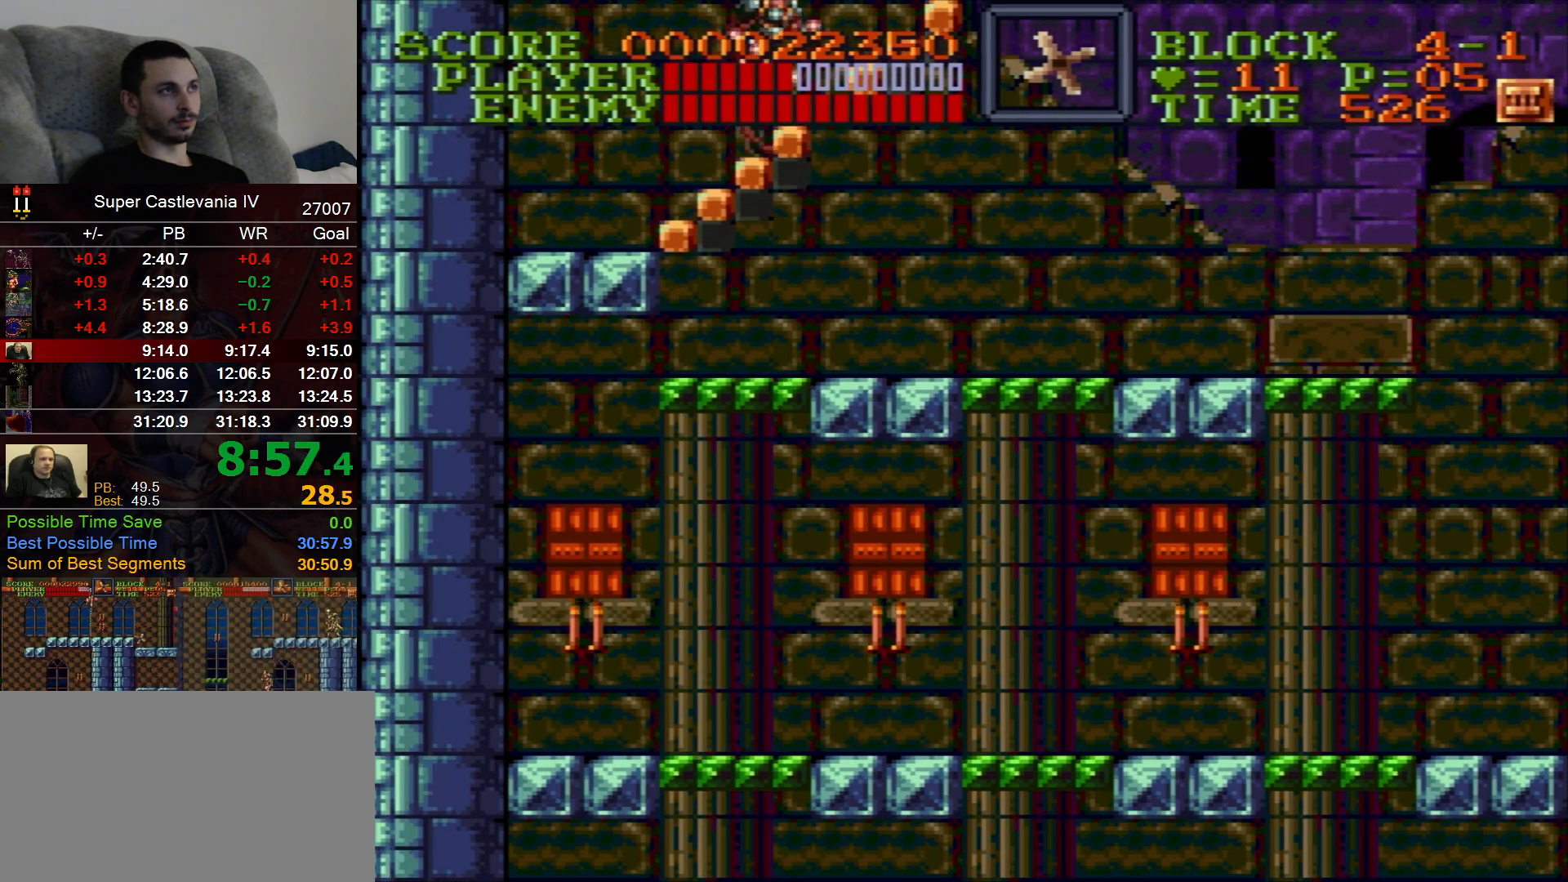
{"buttons": [], "events": [[500, "DPAD_UP", "up"]]}